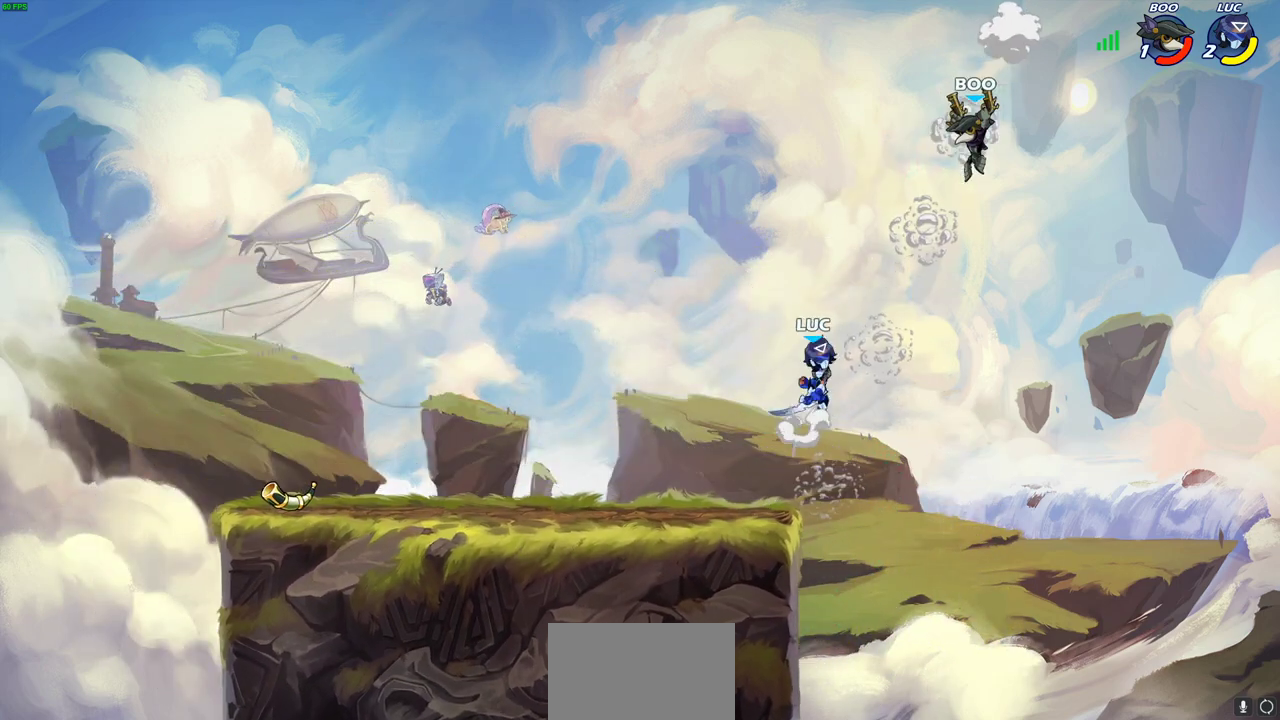
Gameplay with a controller (PlayStation layout); each line is a JSON object with the inputs held at the frame after it (dt_ms = milliseconds from this image to that frame). "events" lists button and stick changes between this image and that frame as [ms after this image, input, new state], when the widget could be followed in between. Not read: L1 R1.
{"dt_ms": 300, "buttons": [], "left_stick": "up-left", "right_stick": "center"}
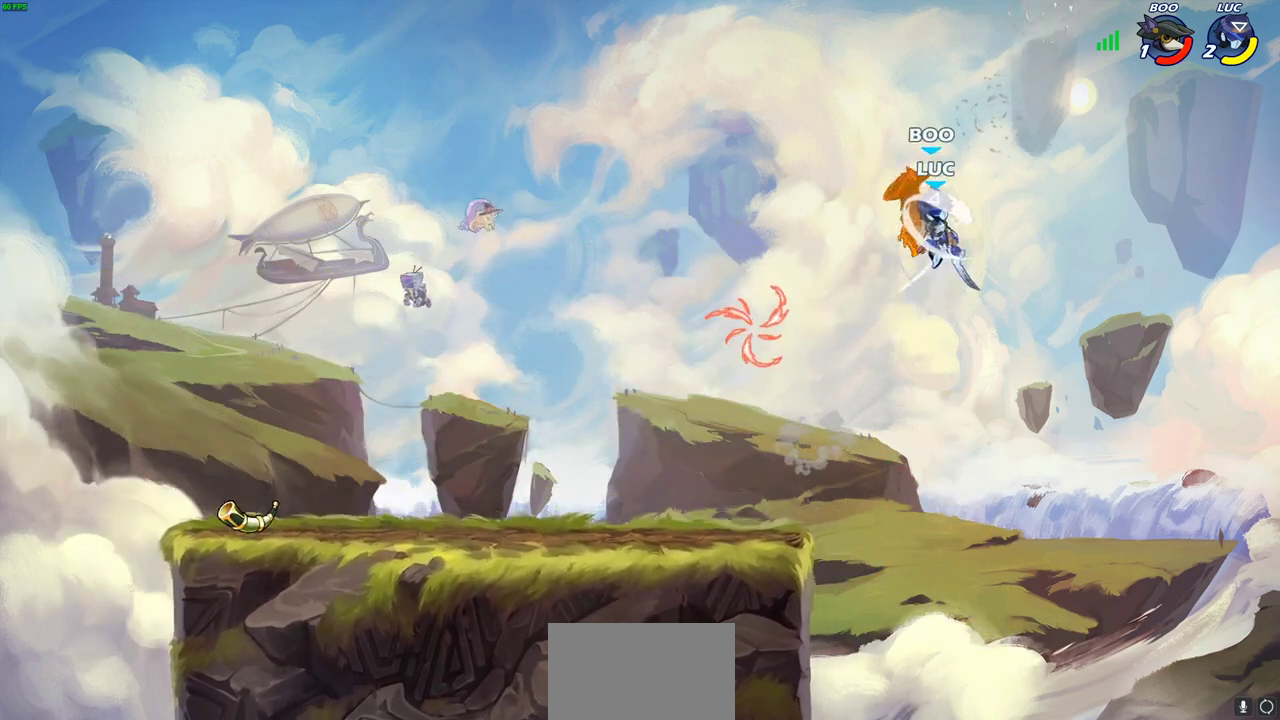
{"dt_ms": 500, "buttons": ["CROSS"], "left_stick": "left", "right_stick": "center", "events": [[83, "left_stick", "left"], [467, "CROSS", "down"]]}
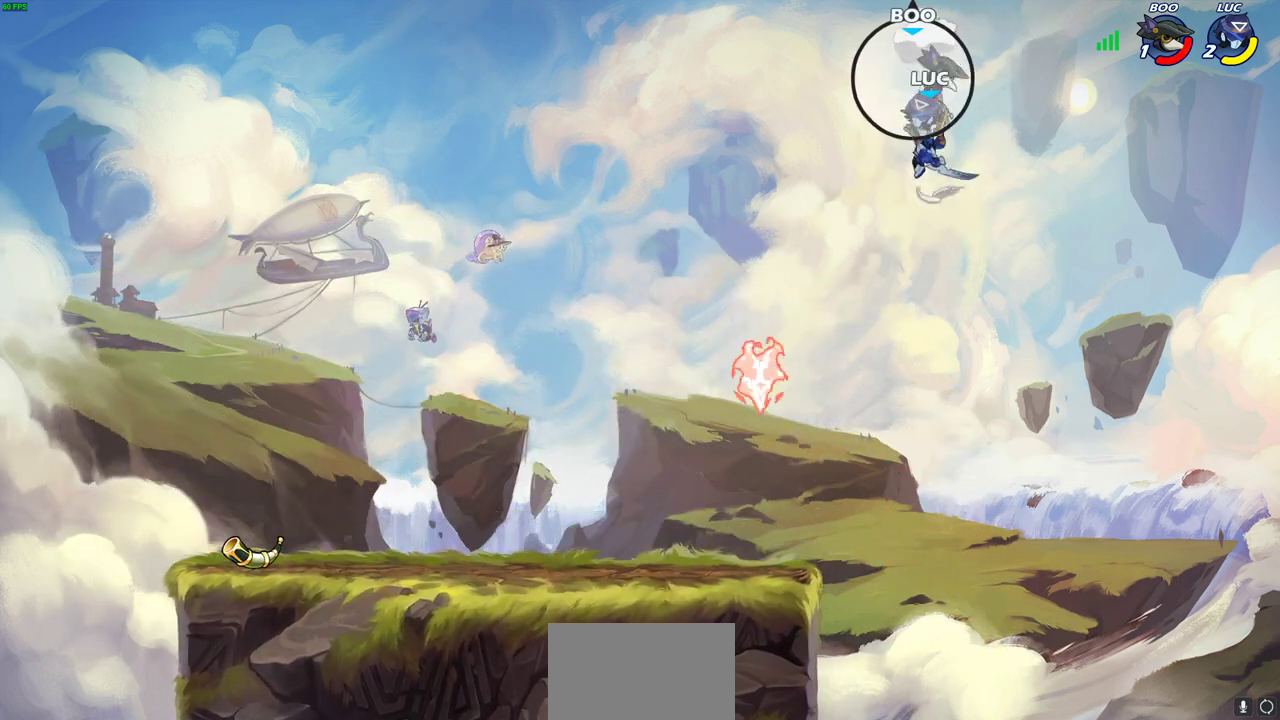
{"dt_ms": 500, "buttons": [], "left_stick": "up-right", "right_stick": "center", "events": [[67, "left_stick", "up-left"], [133, "CROSS", "up"], [183, "left_stick", "up-right"], [233, "CROSS", "down"], [333, "SQUARE", "down"], [367, "CROSS", "up"], [450, "SQUARE", "up"]]}
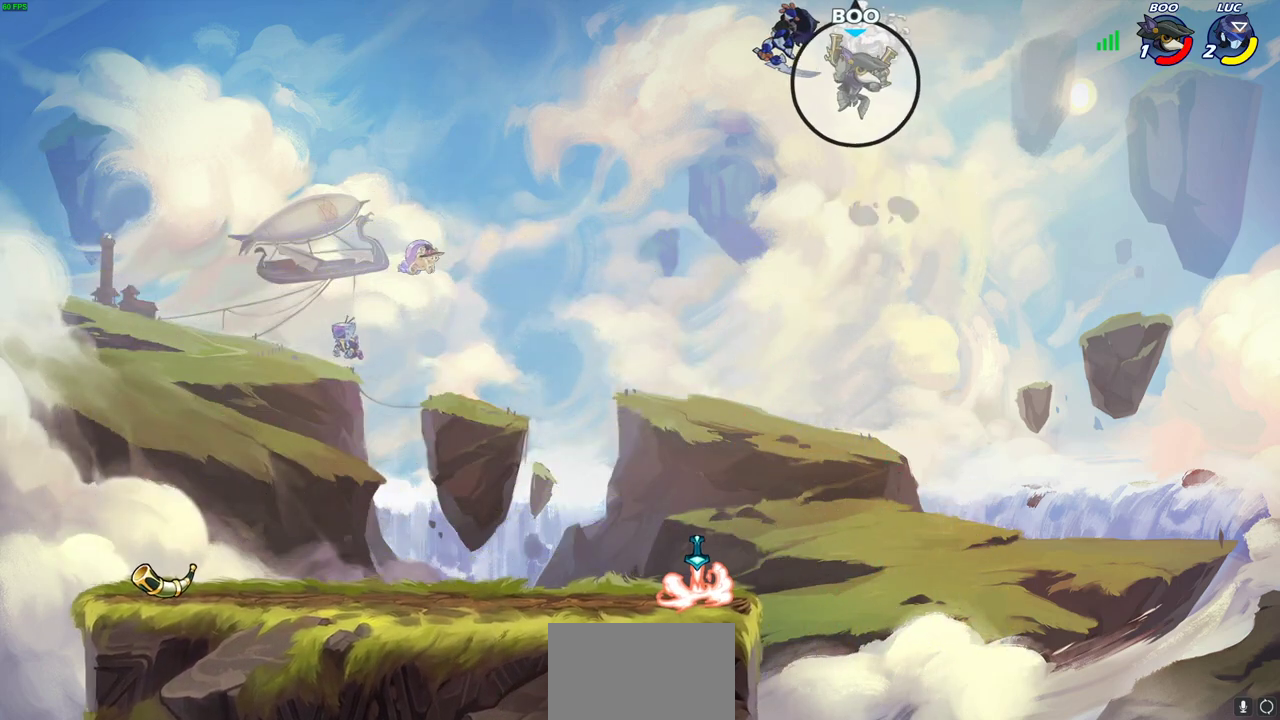
{"dt_ms": 300, "buttons": [], "left_stick": "down-left", "right_stick": "center", "events": [[300, "left_stick", "down-left"]]}
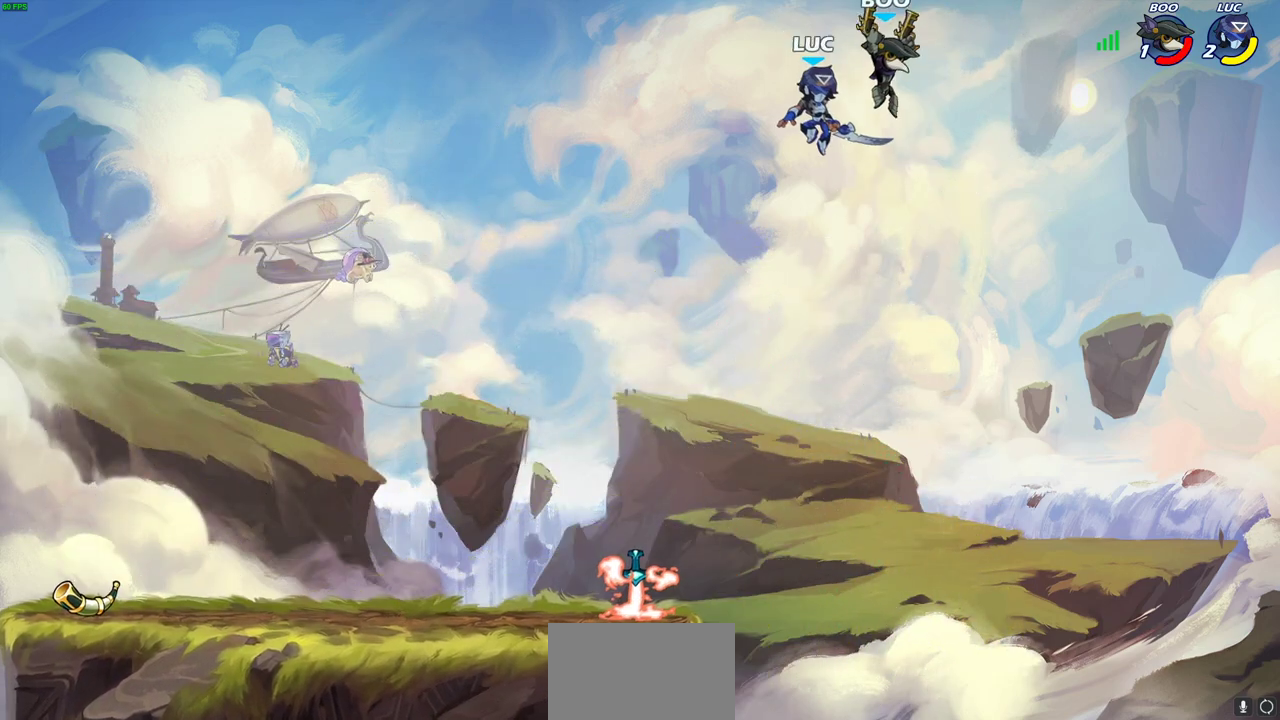
{"dt_ms": 700, "buttons": ["CIRCLE", "R2"], "left_stick": "down", "right_stick": "center", "events": [[533, "left_stick", "down"], [600, "R2", "down"], [617, "CIRCLE", "down"]]}
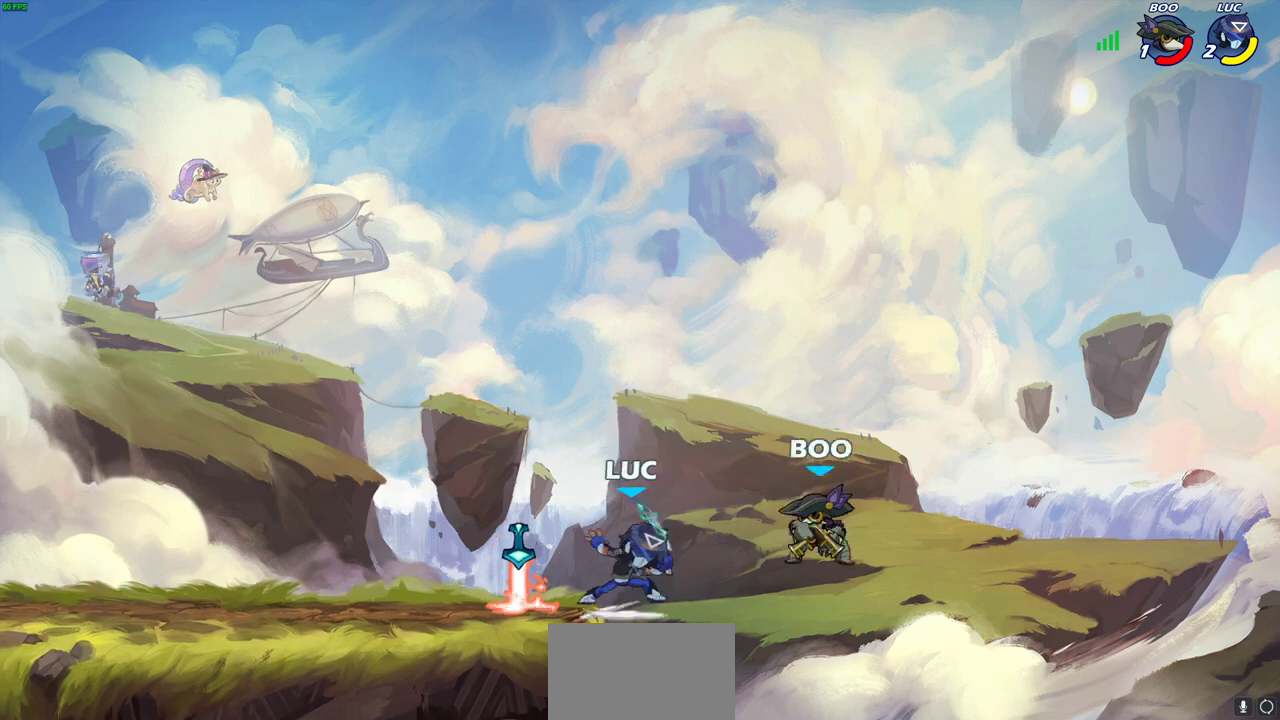
{"dt_ms": 700, "buttons": ["CIRCLE"], "left_stick": "center", "right_stick": "center", "events": [[50, "R2", "up"], [633, "left_stick", "center"]]}
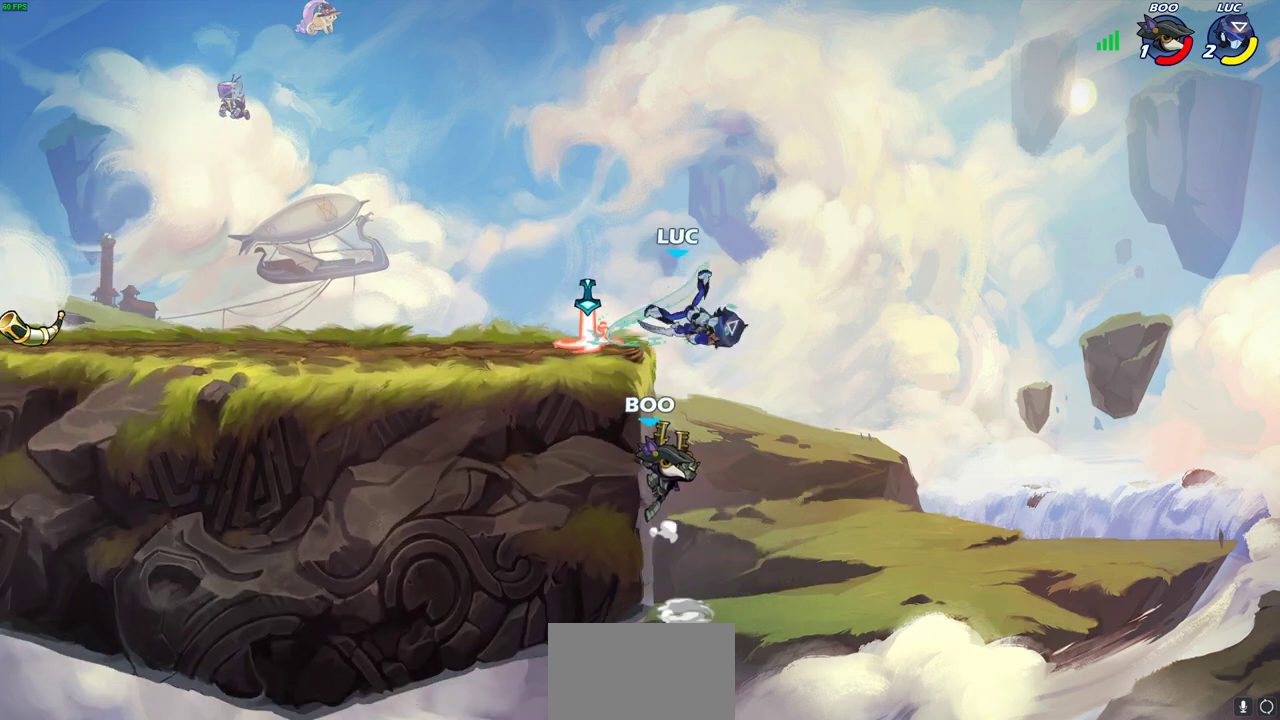
{"dt_ms": 300, "buttons": [], "left_stick": "down-left", "right_stick": "center", "events": [[33, "left_stick", "left"], [100, "CIRCLE", "up"], [283, "left_stick", "down-left"]]}
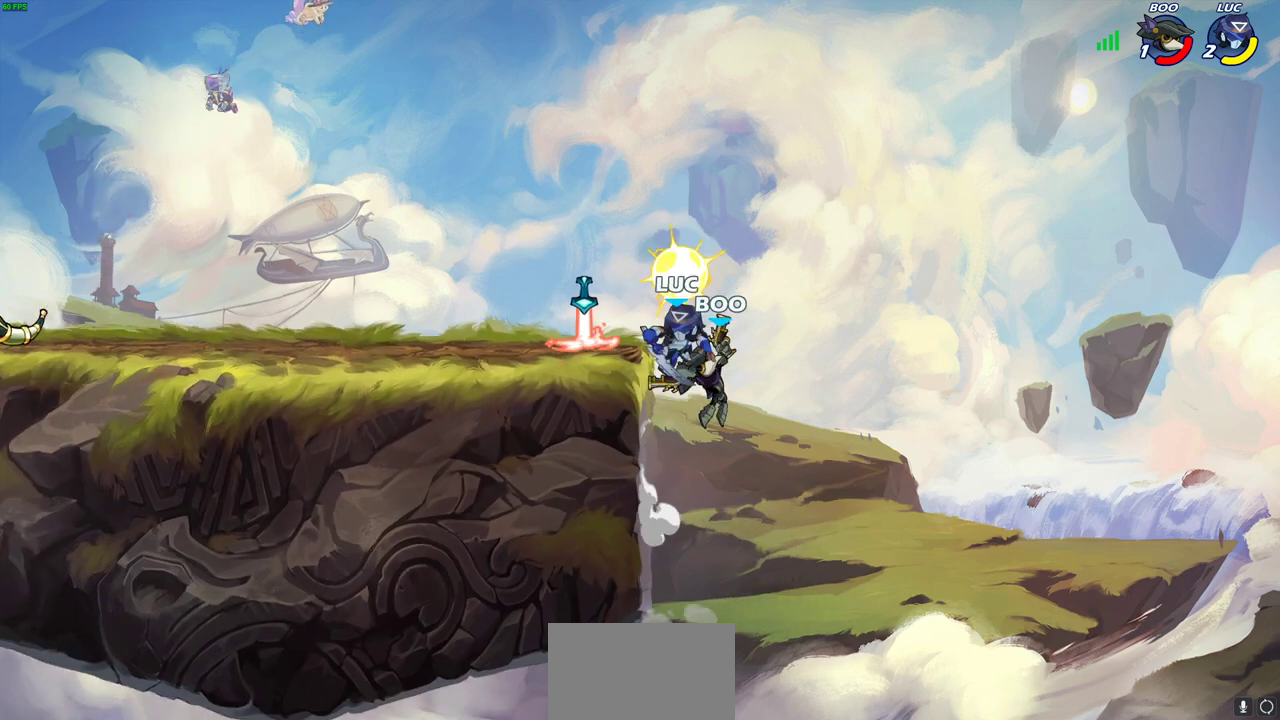
{"dt_ms": 300, "buttons": [], "left_stick": "down-left", "right_stick": "center", "events": []}
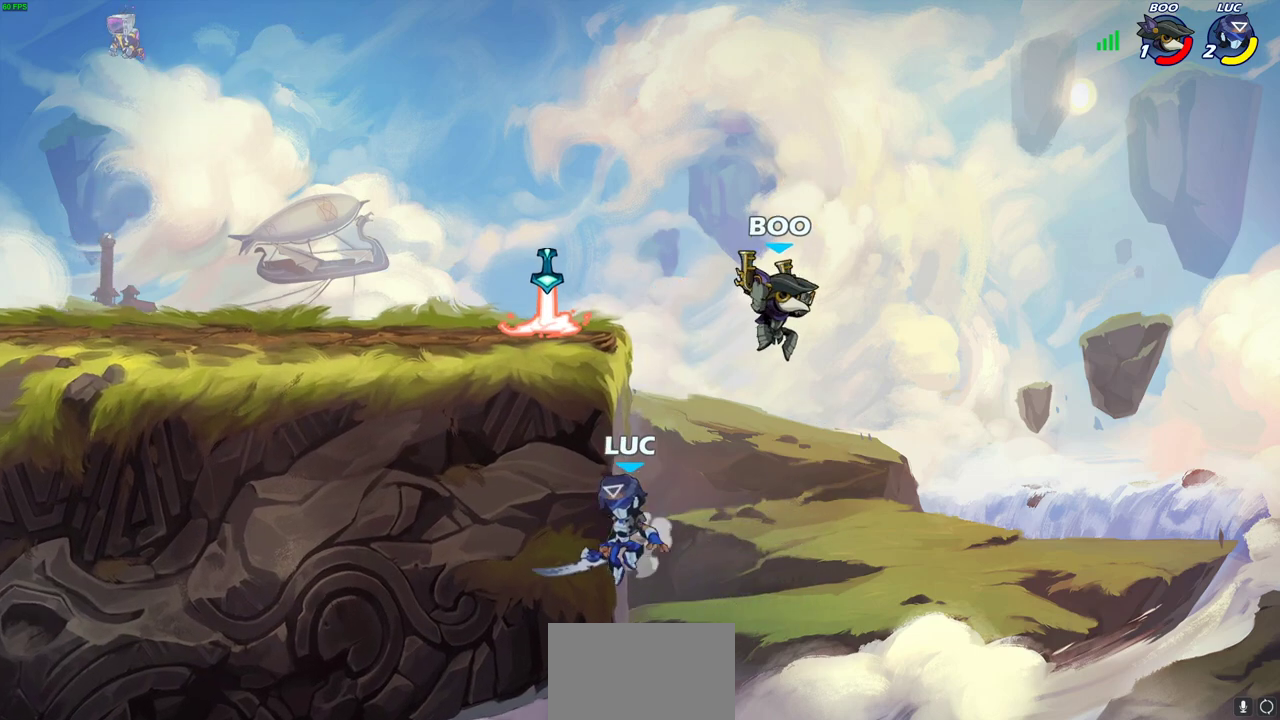
{"dt_ms": 700, "buttons": [], "left_stick": "up-left", "right_stick": "center", "events": [[67, "CROSS", "down"], [117, "CIRCLE", "down"], [133, "CROSS", "up"], [183, "left_stick", "up-left"], [217, "CIRCLE", "up"], [267, "left_stick", "up-right"], [400, "left_stick", "up-left"], [467, "left_stick", "left"], [583, "left_stick", "up-left"]]}
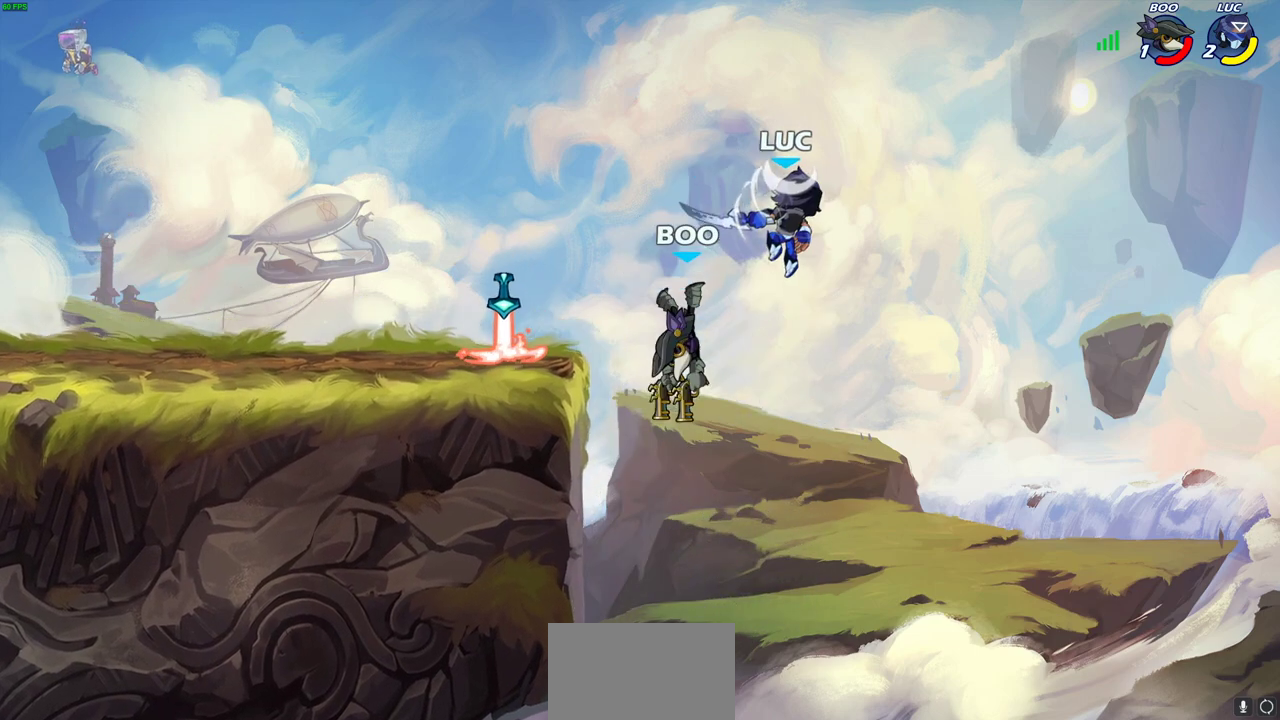
{"dt_ms": 500, "buttons": ["SQUARE"], "left_stick": "down", "right_stick": "center", "events": [[50, "left_stick", "left"], [233, "left_stick", "right"], [317, "left_stick", "center"], [383, "left_stick", "left"], [433, "left_stick", "down-left"], [483, "left_stick", "down"], [500, "SQUARE", "down"]]}
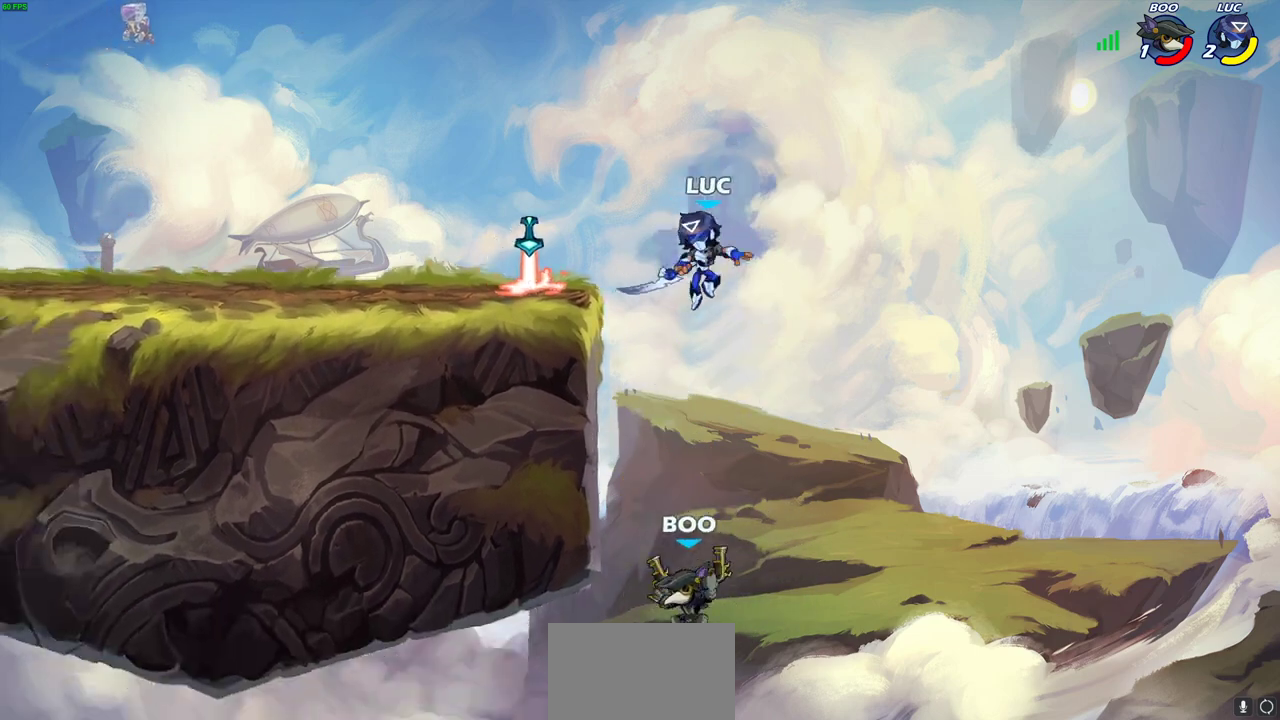
{"dt_ms": 400, "buttons": [], "left_stick": "right", "right_stick": "center", "events": [[83, "SQUARE", "up"], [150, "left_stick", "down-left"], [250, "left_stick", "down"], [317, "left_stick", "down-right"], [367, "left_stick", "right"]]}
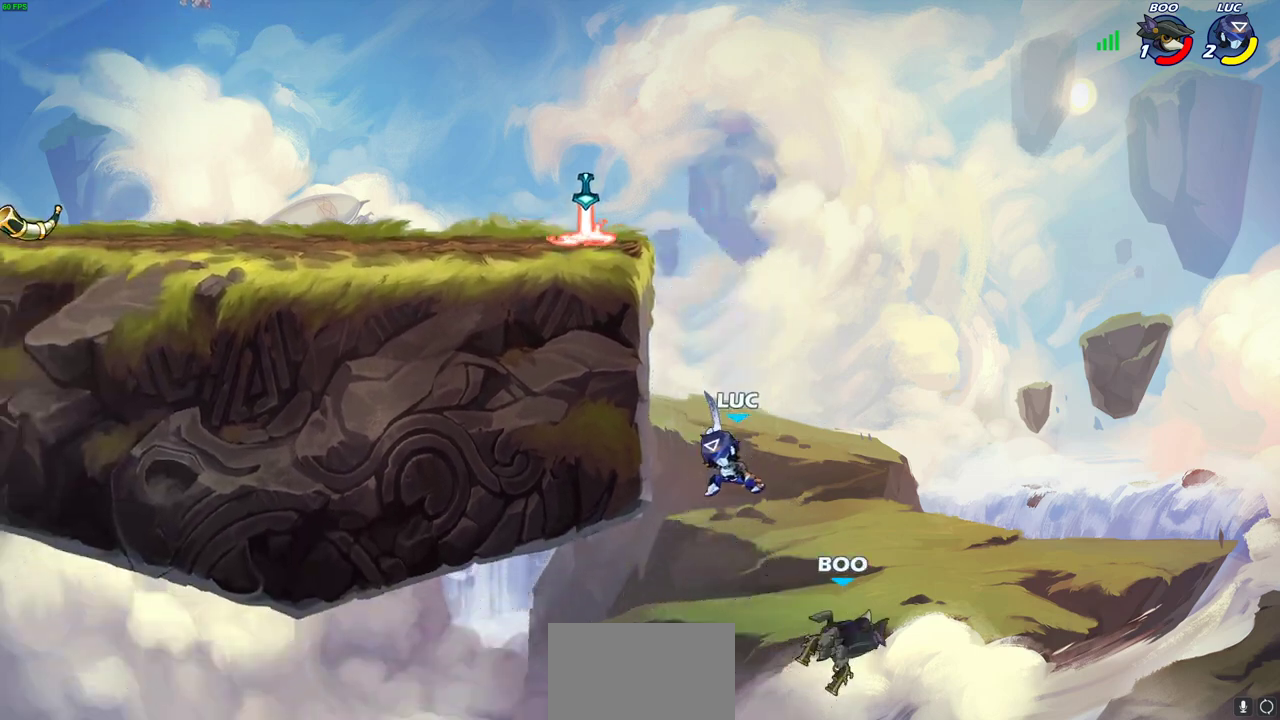
{"dt_ms": 800, "buttons": [], "left_stick": "center", "right_stick": "center", "events": [[183, "CROSS", "down"], [183, "left_stick", "up-right"], [233, "SQUARE", "down"], [267, "CROSS", "up"], [267, "left_stick", "down-left"], [317, "SQUARE", "up"], [400, "left_stick", "left"], [450, "SQUARE", "down"], [467, "left_stick", "down"], [500, "SQUARE", "up"], [617, "left_stick", "up-right"], [683, "left_stick", "center"]]}
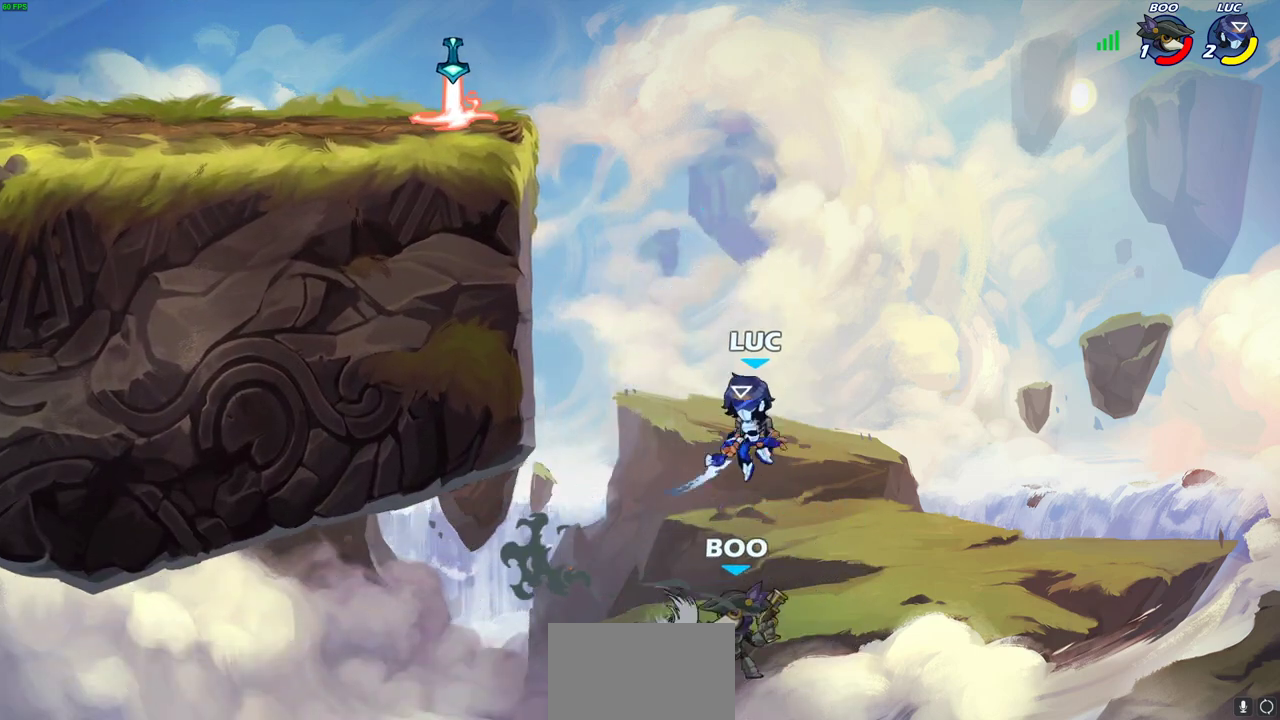
{"dt_ms": 300, "buttons": ["CROSS"], "left_stick": "up-left", "right_stick": "center", "events": [[17, "left_stick", "right"], [100, "left_stick", "up-right"], [167, "CROSS", "down"], [167, "left_stick", "up-left"]]}
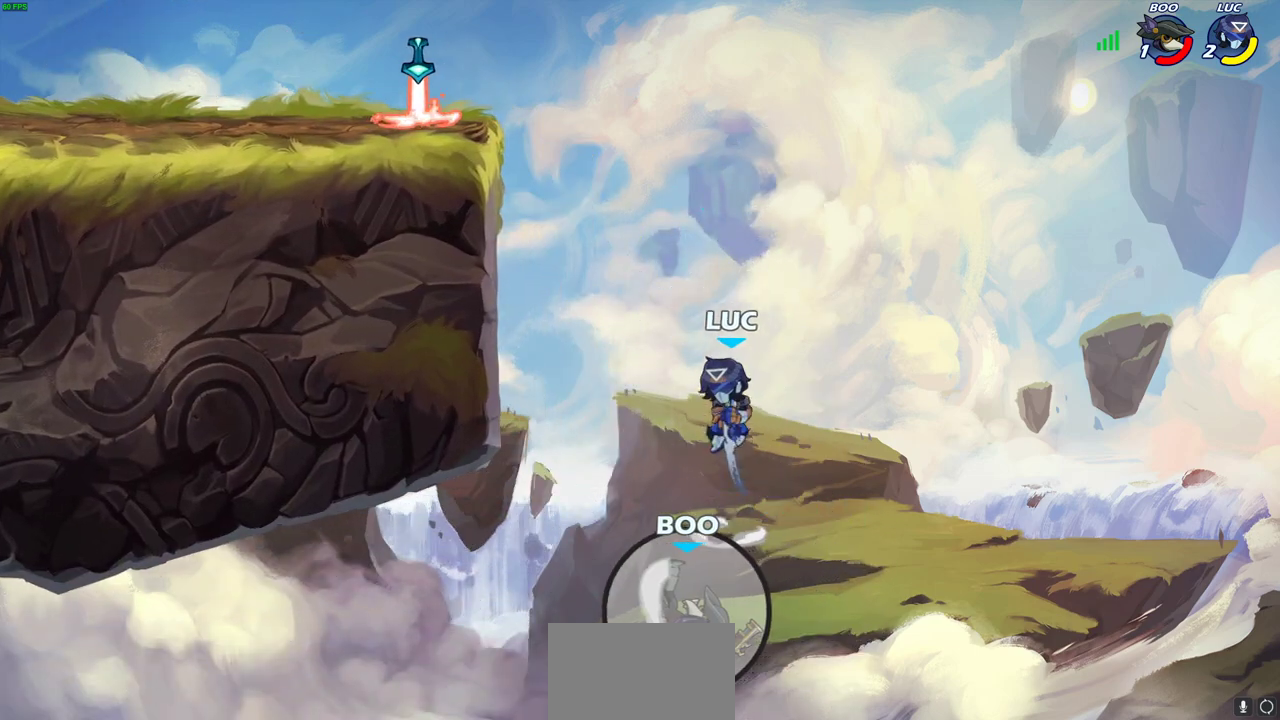
{"dt_ms": 400, "buttons": [], "left_stick": "down", "right_stick": "center", "events": [[17, "CROSS", "up"], [67, "left_stick", "left"], [217, "left_stick", "up-right"], [367, "left_stick", "down"]]}
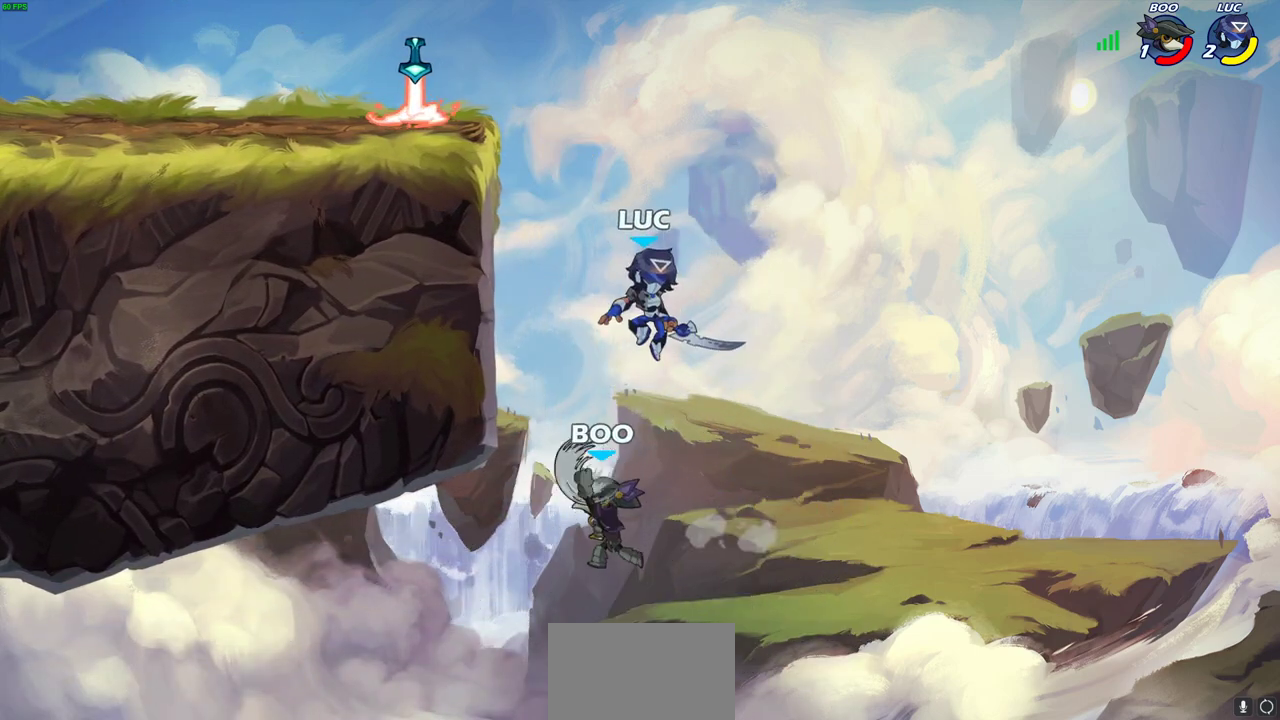
{"dt_ms": 600, "buttons": [], "left_stick": "up", "right_stick": "center", "events": [[17, "SQUARE", "down"], [100, "SQUARE", "up"], [100, "left_stick", "left"], [317, "left_stick", "up-left"], [467, "left_stick", "up"]]}
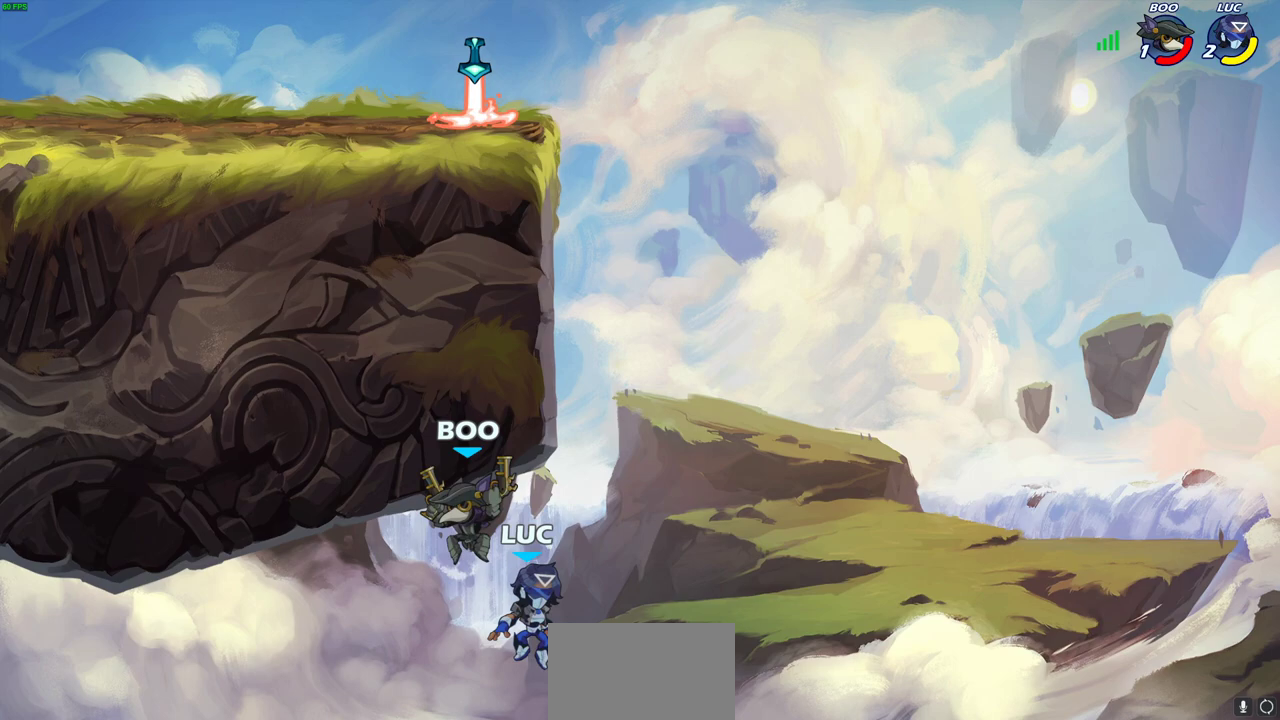
{"dt_ms": 300, "buttons": ["R2"], "left_stick": "up", "right_stick": "center", "events": [[17, "left_stick", "up-right"], [83, "R2", "down"], [83, "left_stick", "up"]]}
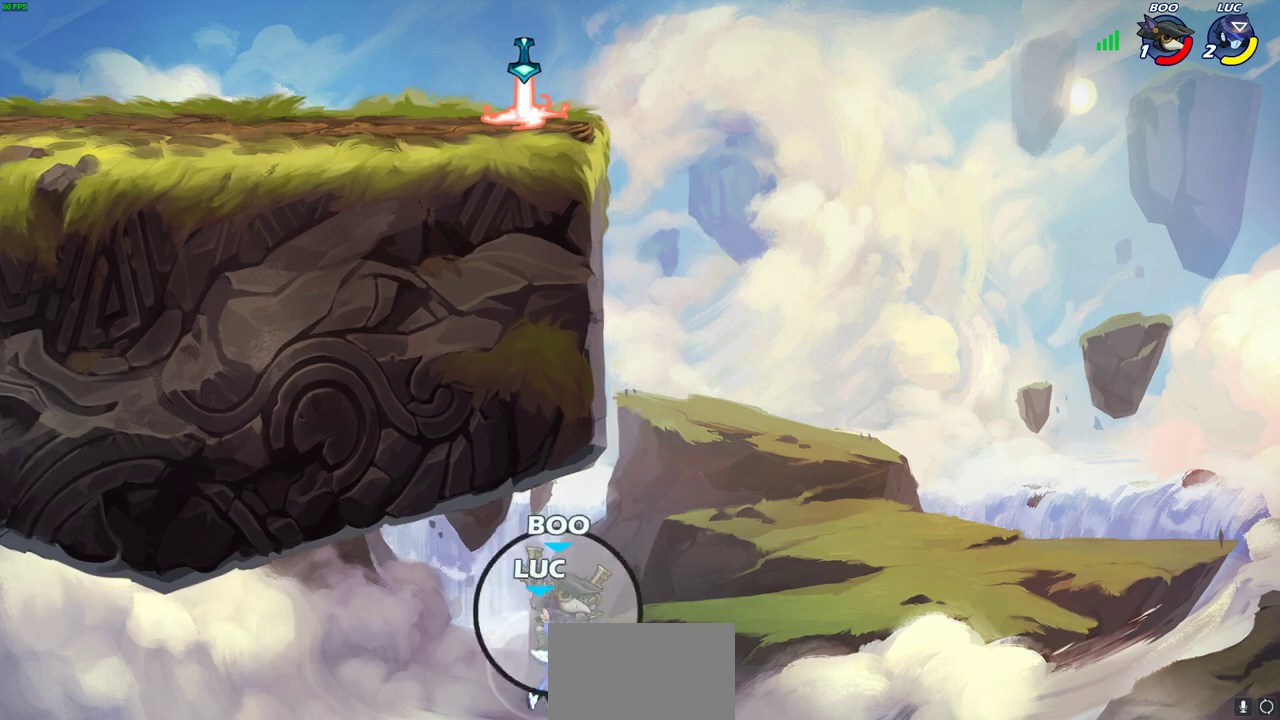
{"dt_ms": 600, "buttons": [], "left_stick": "up", "right_stick": "center", "events": [[67, "R2", "up"], [100, "CIRCLE", "down"], [117, "left_stick", "up-right"], [217, "CIRCLE", "up"], [233, "left_stick", "right"], [317, "left_stick", "up-right"], [400, "left_stick", "up-left"], [533, "left_stick", "up"]]}
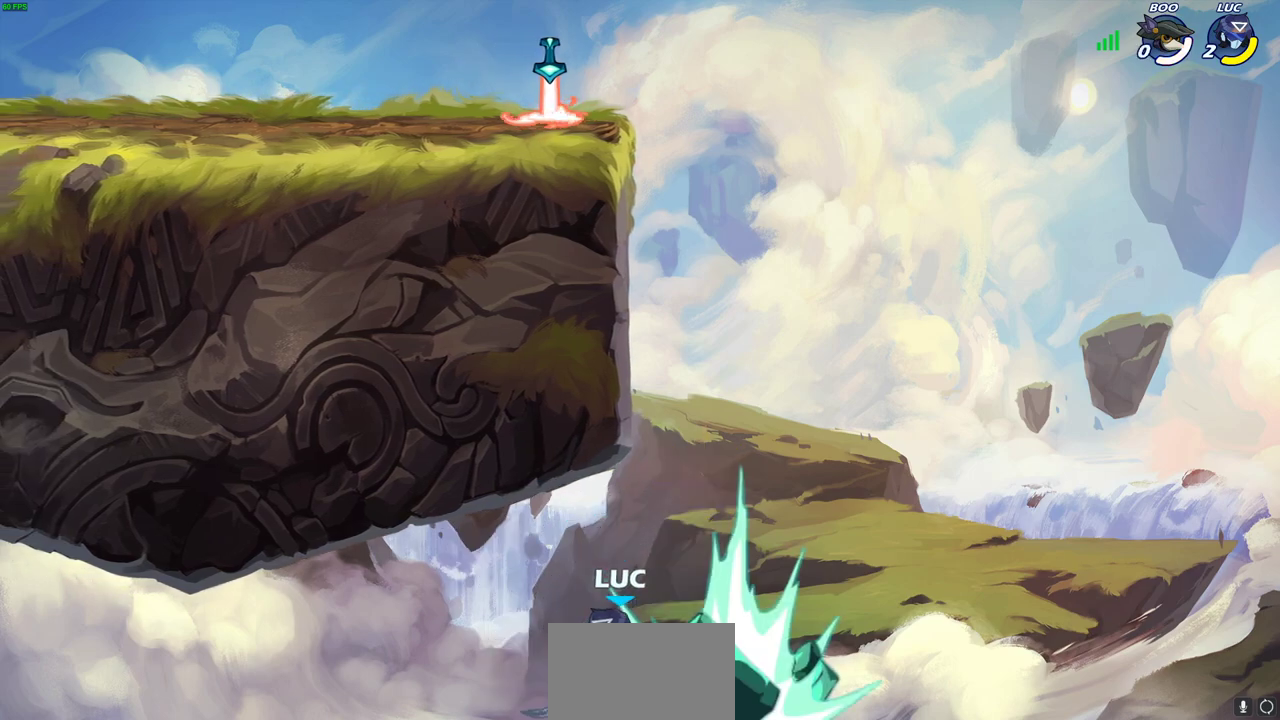
{"dt_ms": 600, "buttons": [], "left_stick": "center", "right_stick": "center", "events": [[17, "left_stick", "up-right"], [67, "R2", "down"], [167, "R2", "up"], [183, "left_stick", "center"], [200, "SQUARE", "down"], [300, "SQUARE", "up"]]}